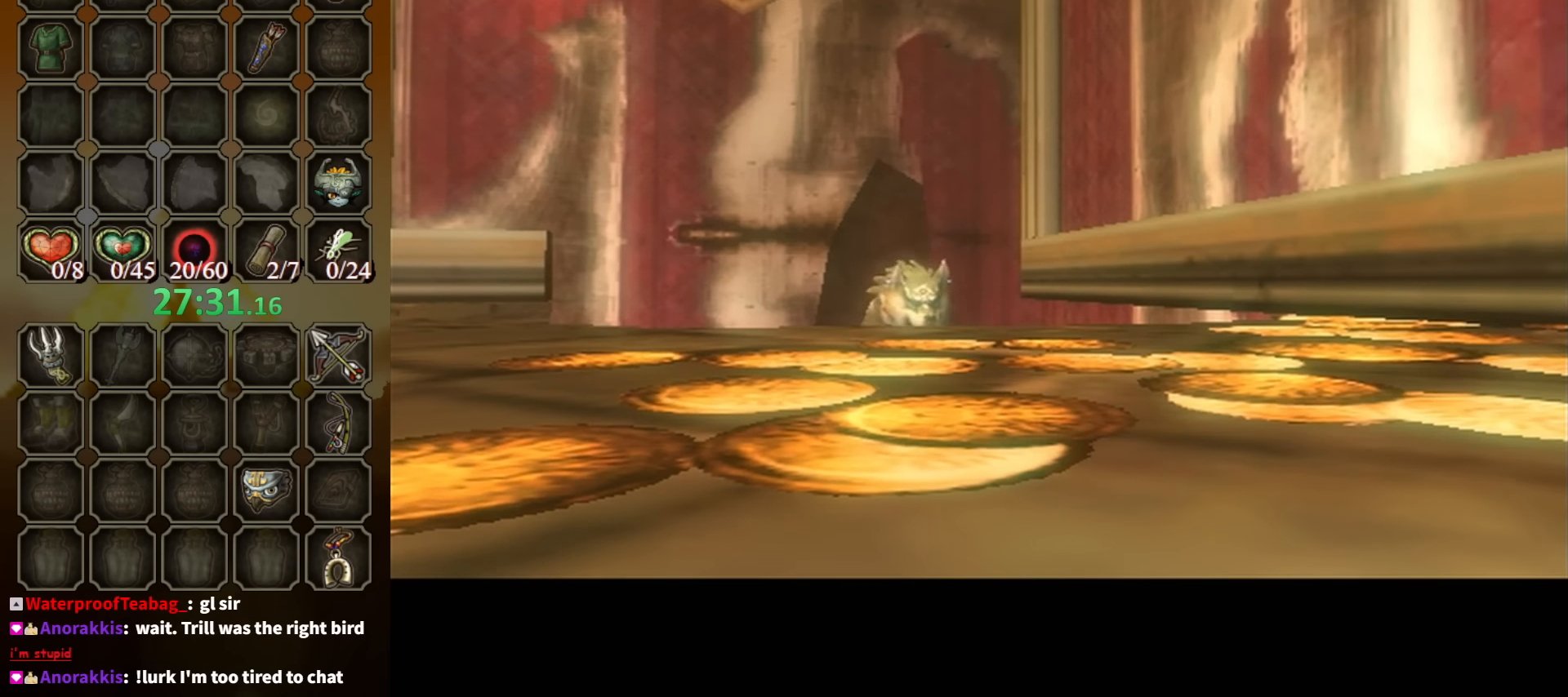
Gameplay with a controller (Nintendo layout); each line is a JSON object with the inputs held at the frame after it. "events" lists button and stick changes between this image and that frame as [ms after this image, input, new state], when the widget could be followed in between. Not read: L3 R3.
{"buttons": ["A"], "left_stick": "down-left", "right_stick": "center", "events": [[67, "A", "up"], [134, "A", "down"], [267, "A", "up"], [300, "A", "down"], [400, "A", "up"], [467, "A", "down"]]}
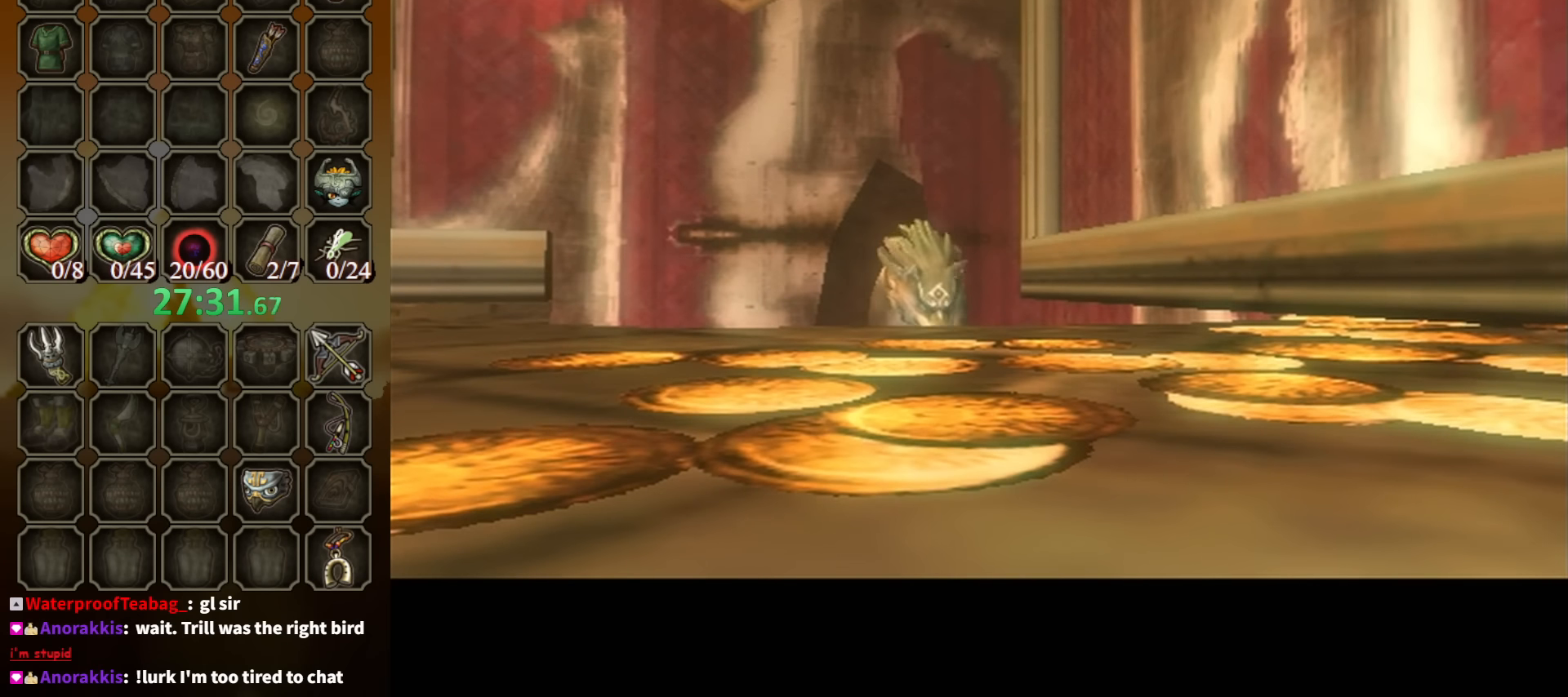
{"buttons": [], "left_stick": "down-left", "right_stick": "center", "events": [[34, "A", "up"], [100, "A", "down"], [200, "A", "up"], [267, "A", "down"], [334, "A", "up"], [434, "A", "down"], [467, "A", "up"]]}
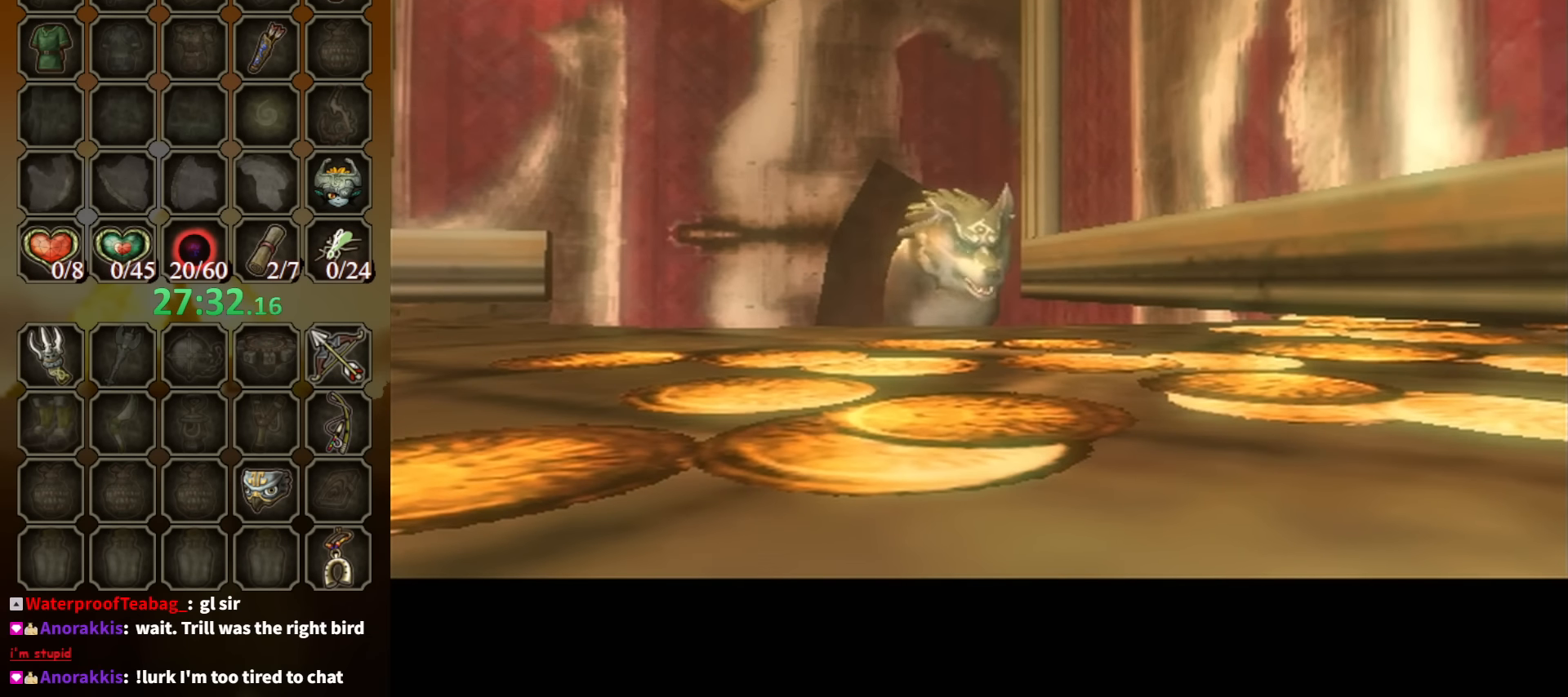
{"buttons": [], "left_stick": "down-left", "right_stick": "center", "events": [[67, "A", "down"], [134, "A", "up"], [234, "A", "down"], [300, "A", "up"], [367, "A", "down"], [434, "A", "up"]]}
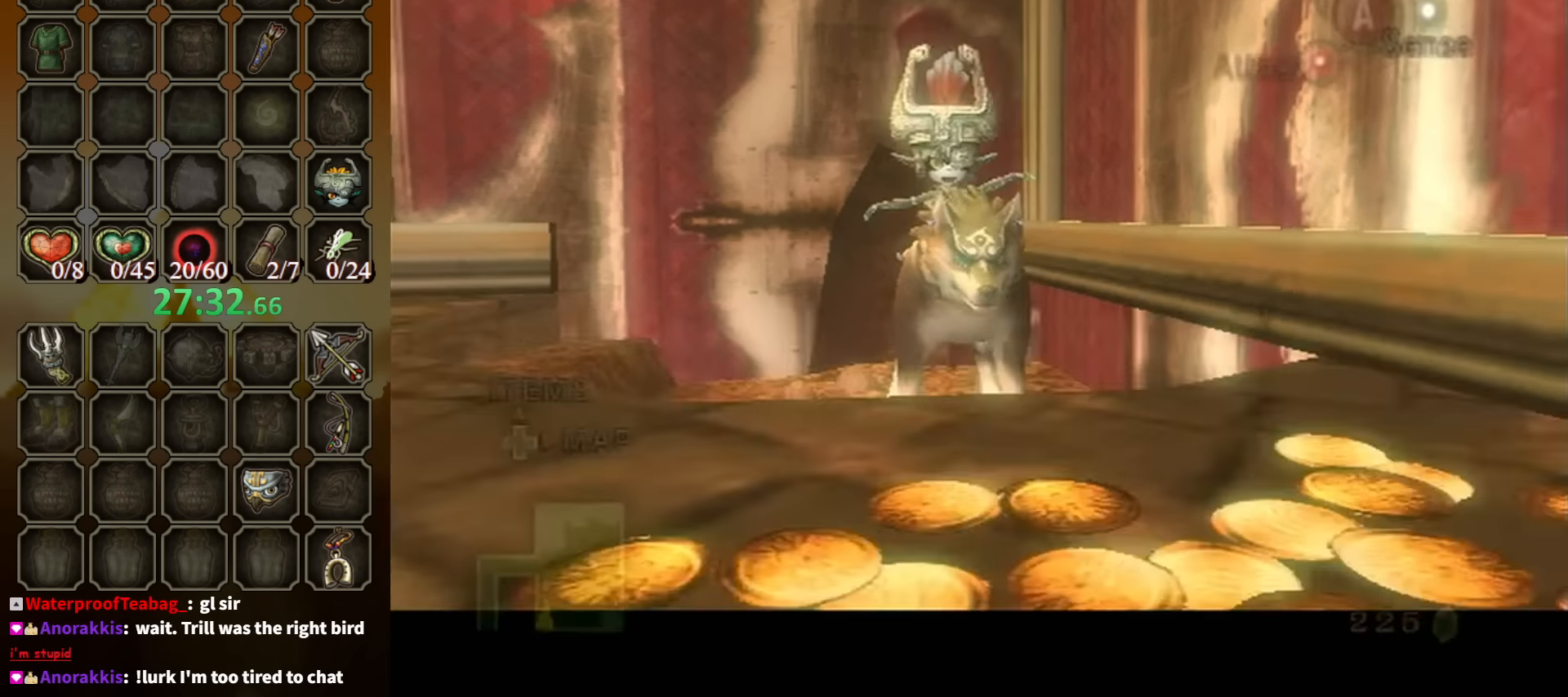
{"buttons": [], "left_stick": "down-left", "right_stick": "center", "events": [[34, "A", "down"], [67, "A", "up"], [134, "A", "down"], [200, "A", "up"], [234, "A", "down"], [267, "A", "up"], [334, "A", "down"], [467, "A", "up"]]}
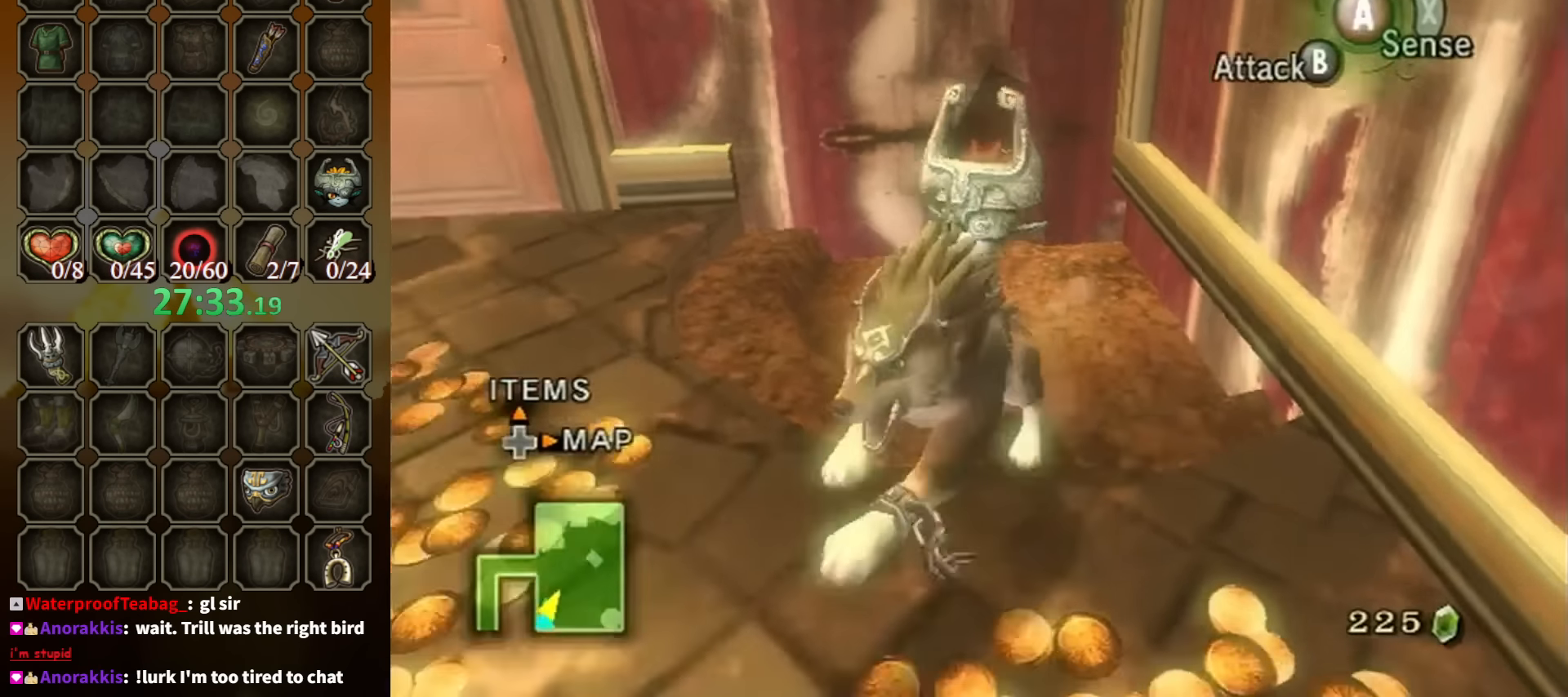
{"buttons": [], "left_stick": "down-left", "right_stick": "center", "events": [[34, "A", "down"], [67, "A", "up"], [167, "A", "down"], [234, "A", "up"], [300, "A", "down"], [334, "A", "up"], [434, "A", "down"], [500, "A", "up"]]}
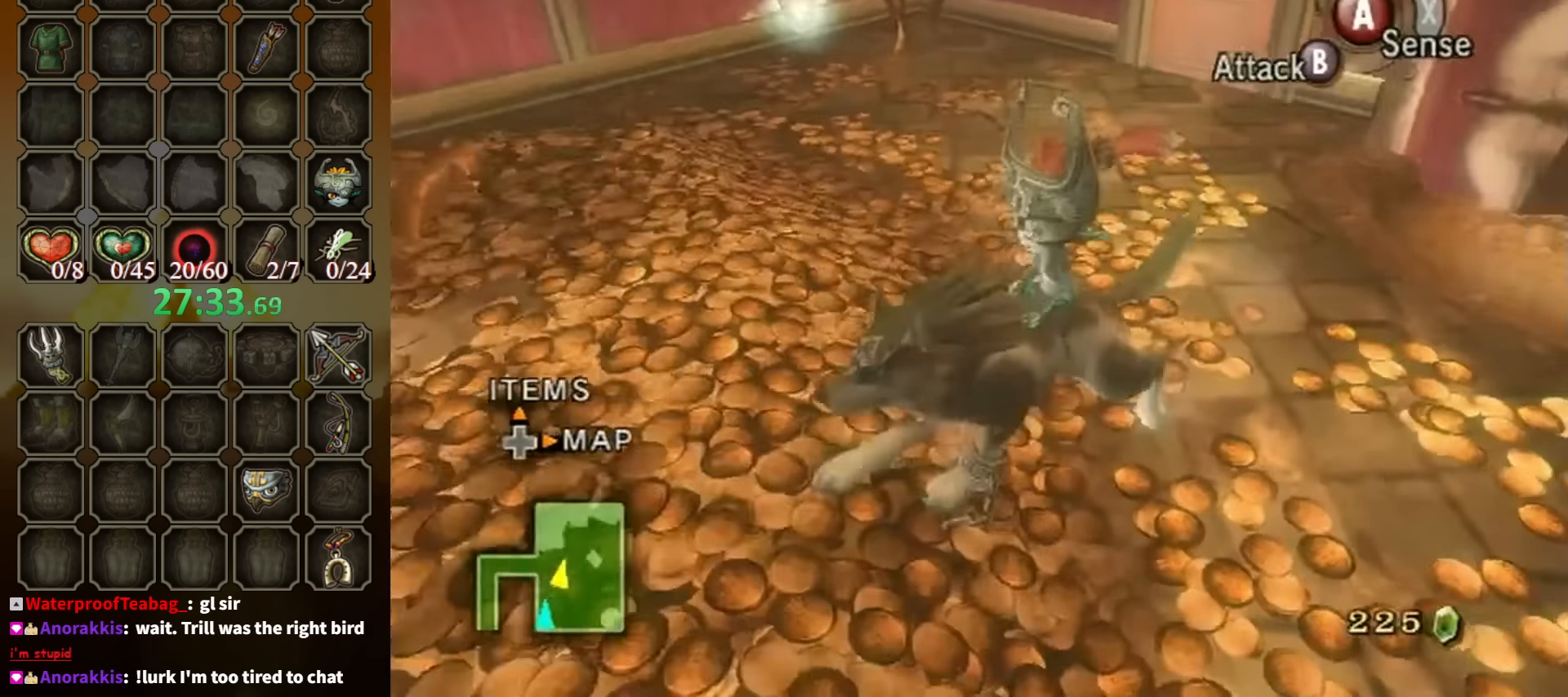
{"buttons": ["A"], "left_stick": "up-left", "right_stick": "center", "events": [[67, "left_stick", "left"], [134, "A", "down"], [200, "A", "up"], [300, "A", "down"], [367, "A", "up"], [367, "left_stick", "up-left"], [434, "A", "down"]]}
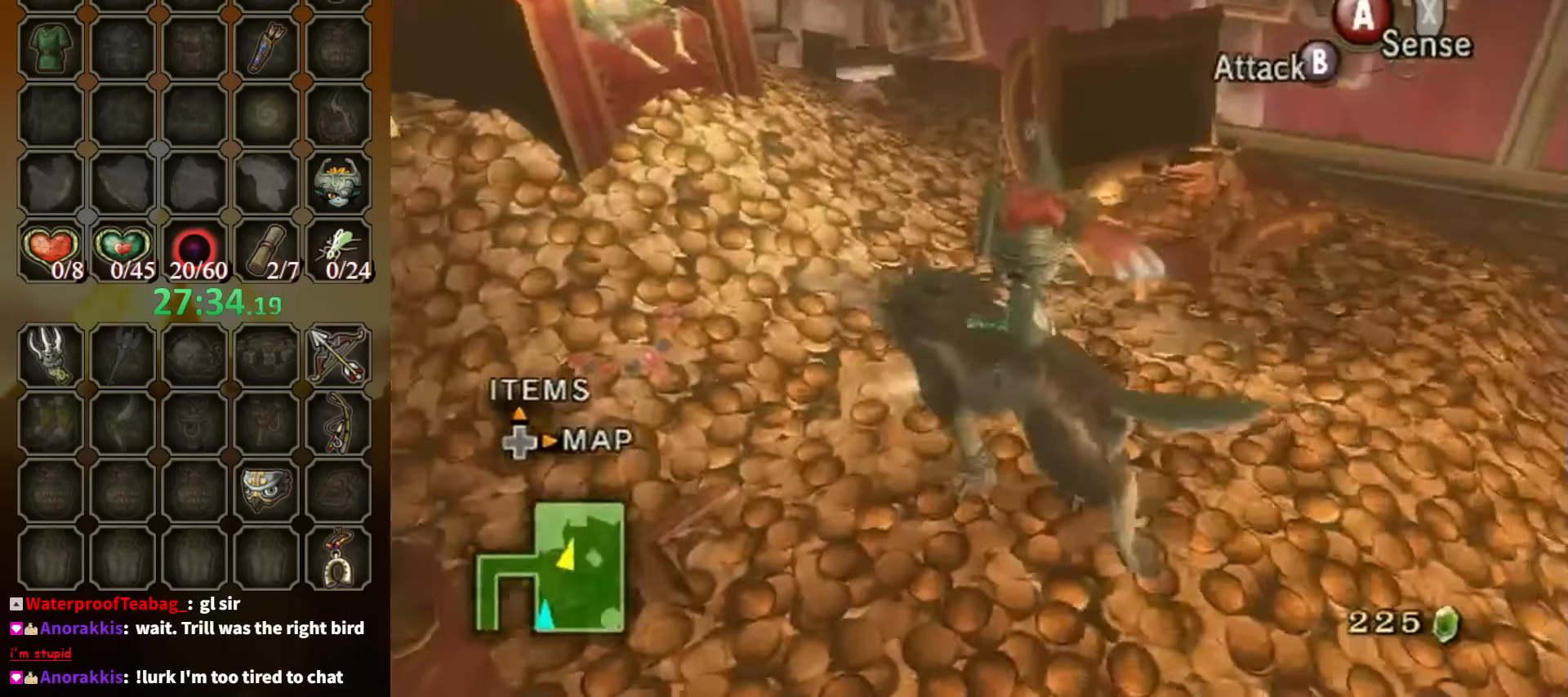
{"buttons": ["A"], "left_stick": "center", "right_stick": "center", "events": [[34, "A", "up"], [134, "A", "down"], [167, "A", "up"], [267, "A", "down"], [300, "A", "up"], [300, "left_stick", "up"], [367, "A", "down"], [434, "A", "up"], [500, "A", "down"], [500, "left_stick", "center"]]}
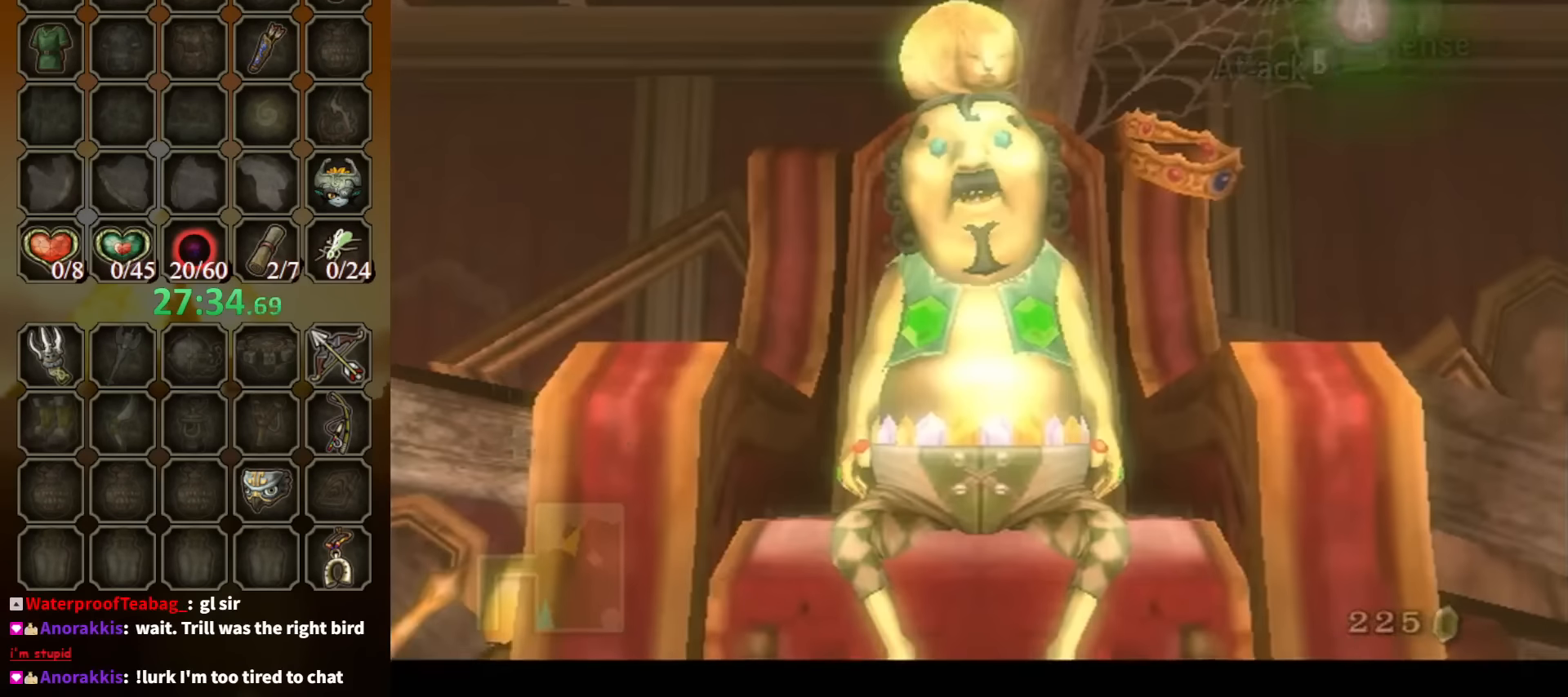
{"buttons": ["B"], "left_stick": "center", "right_stick": "center", "events": [[67, "A", "up"], [100, "A", "down"], [167, "A", "up"], [300, "B", "down"]]}
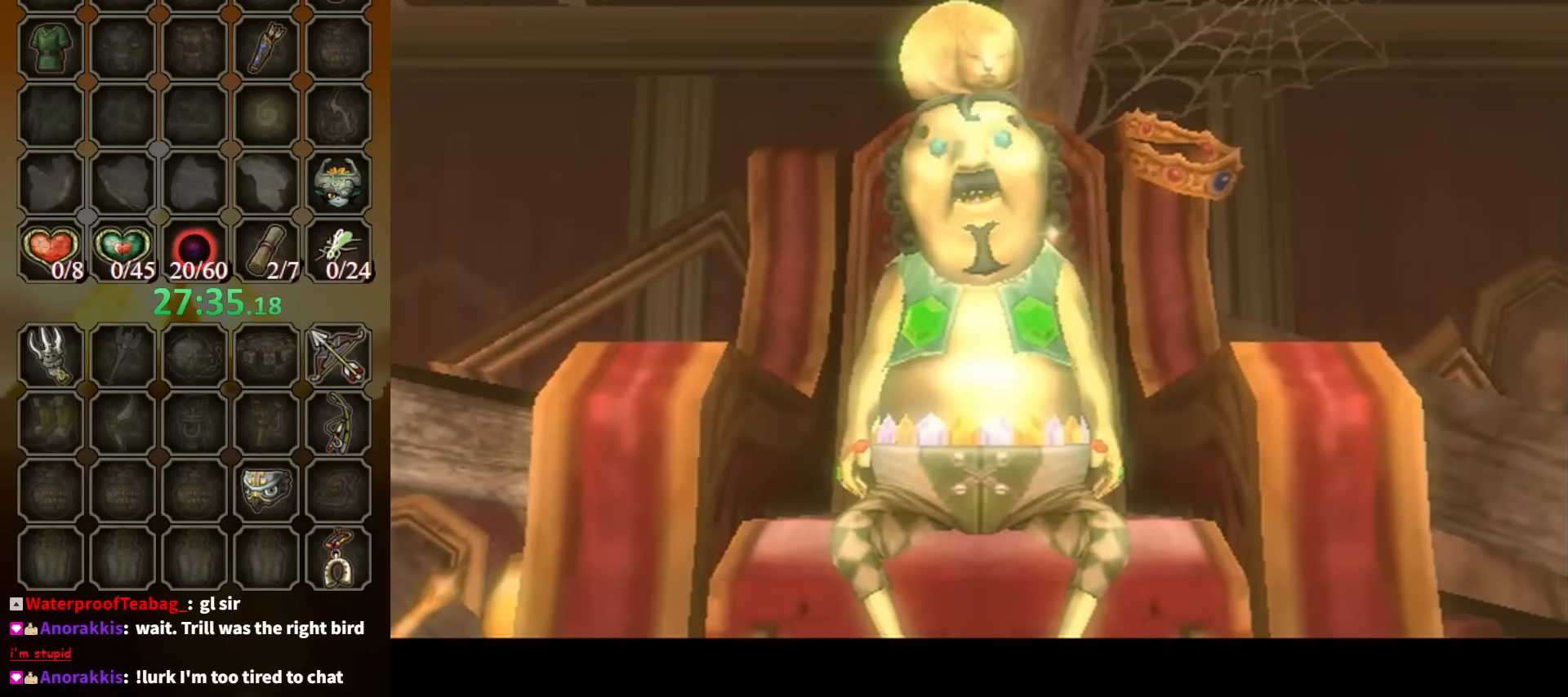
{"buttons": ["B"], "left_stick": "center", "right_stick": "center", "events": []}
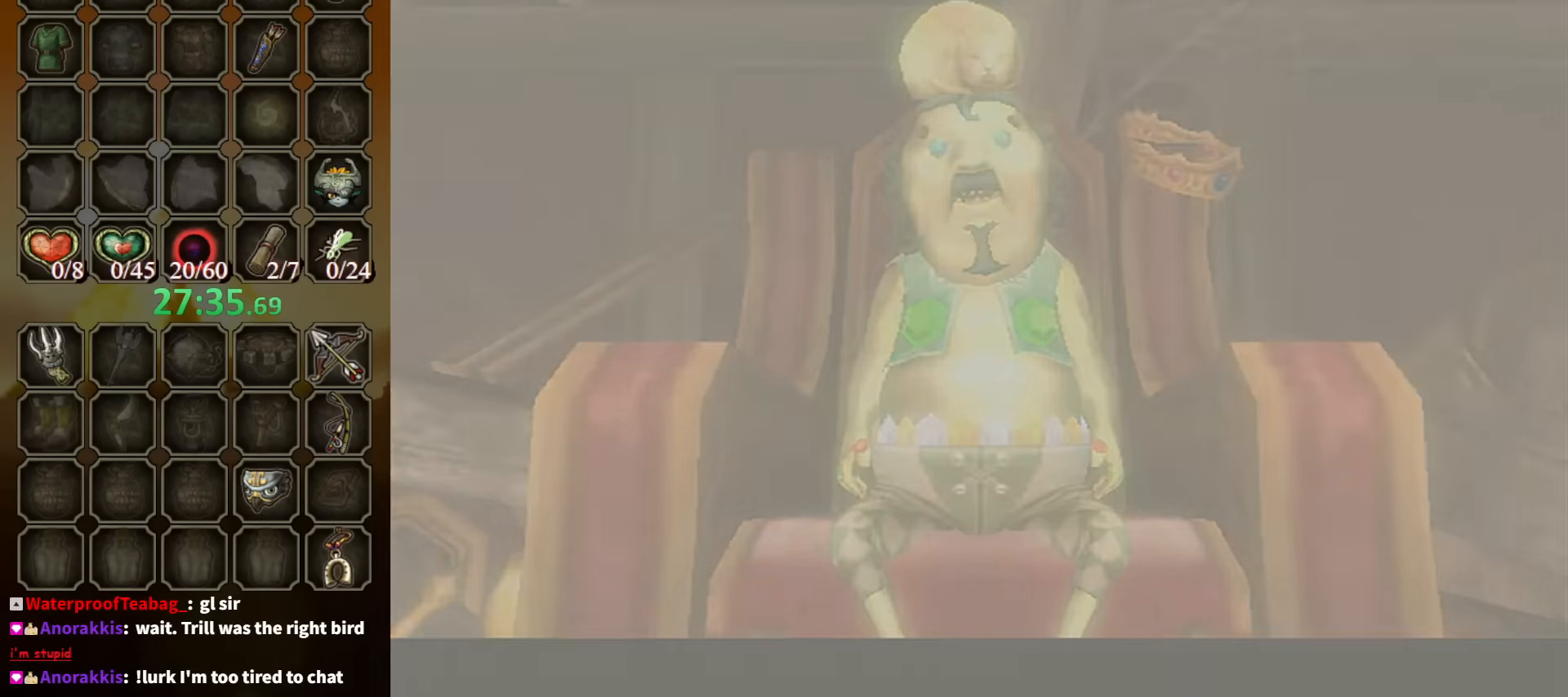
{"buttons": ["B"], "left_stick": "center", "right_stick": "center", "events": []}
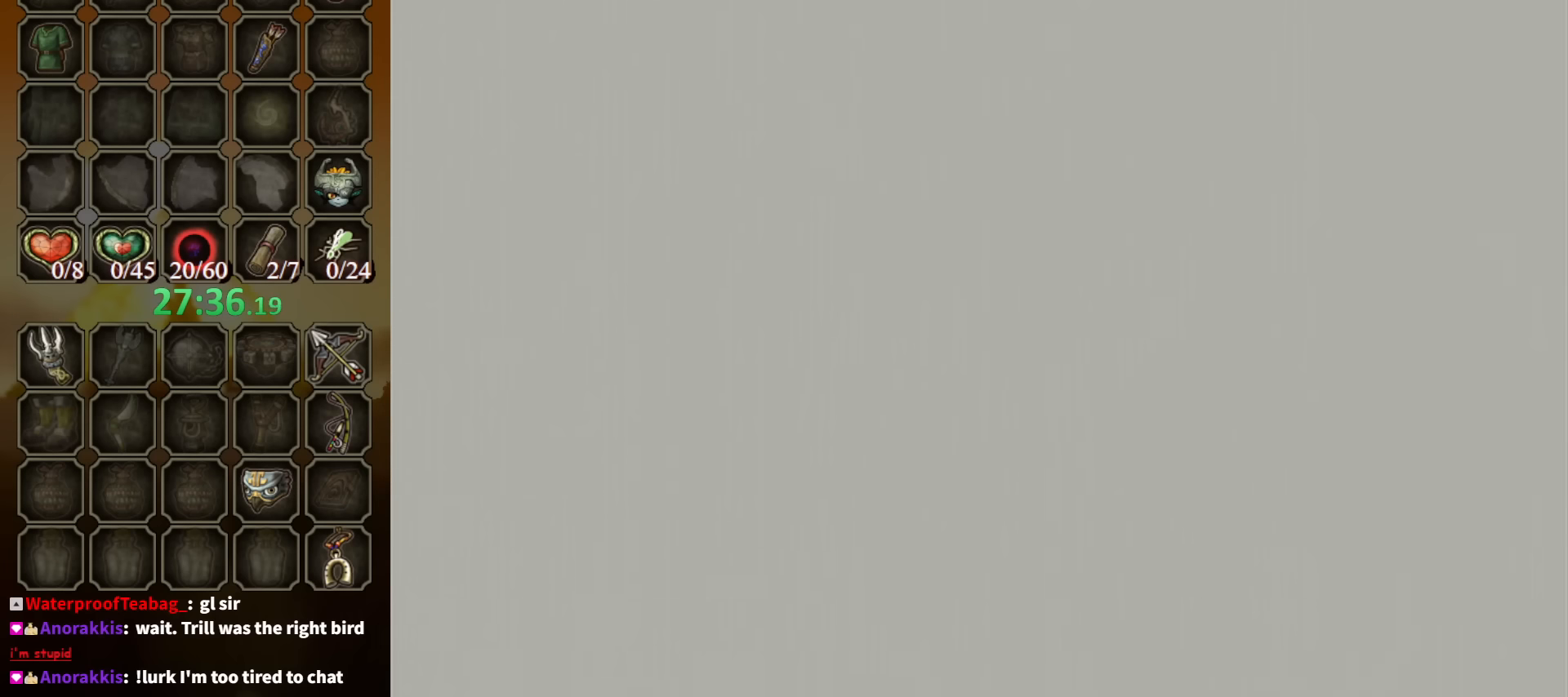
{"buttons": ["B"], "left_stick": "center", "right_stick": "center", "events": []}
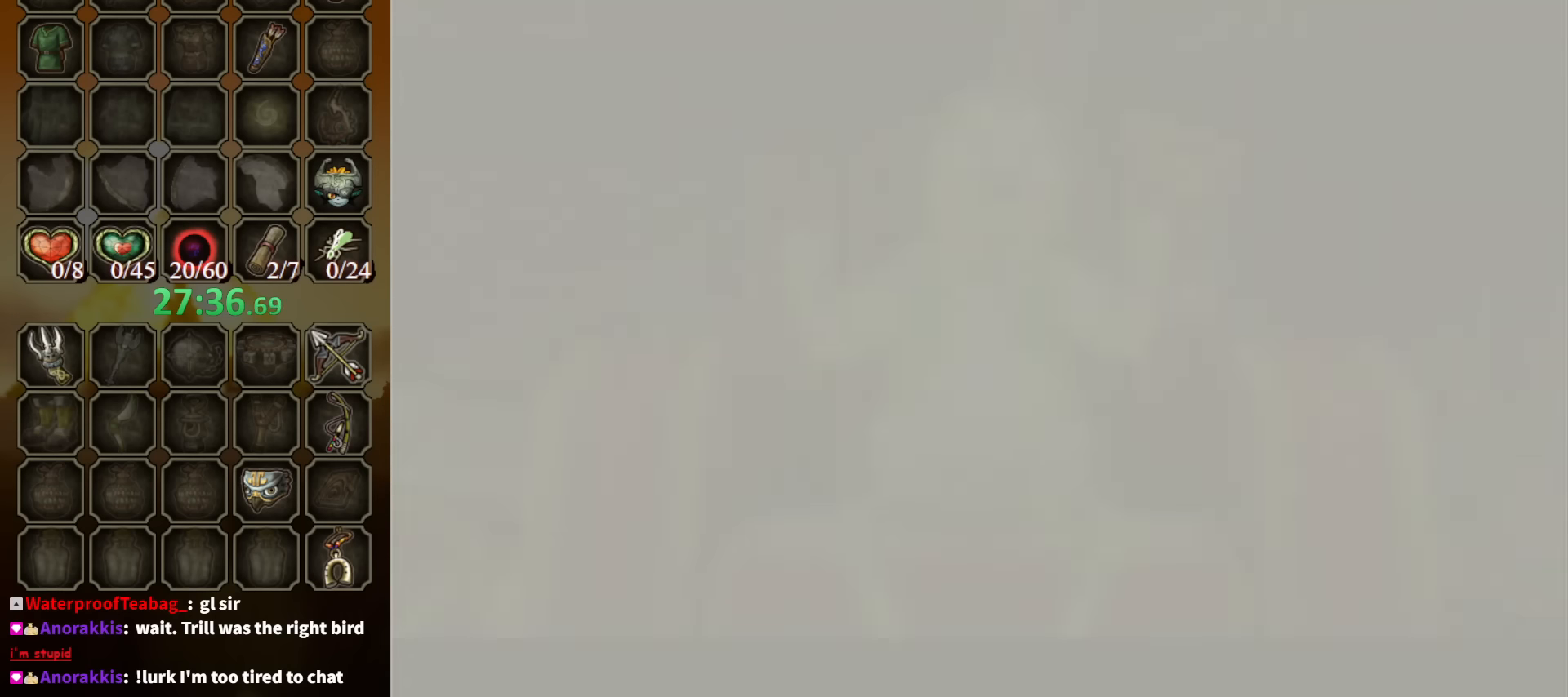
{"buttons": ["B"], "left_stick": "center", "right_stick": "center", "events": []}
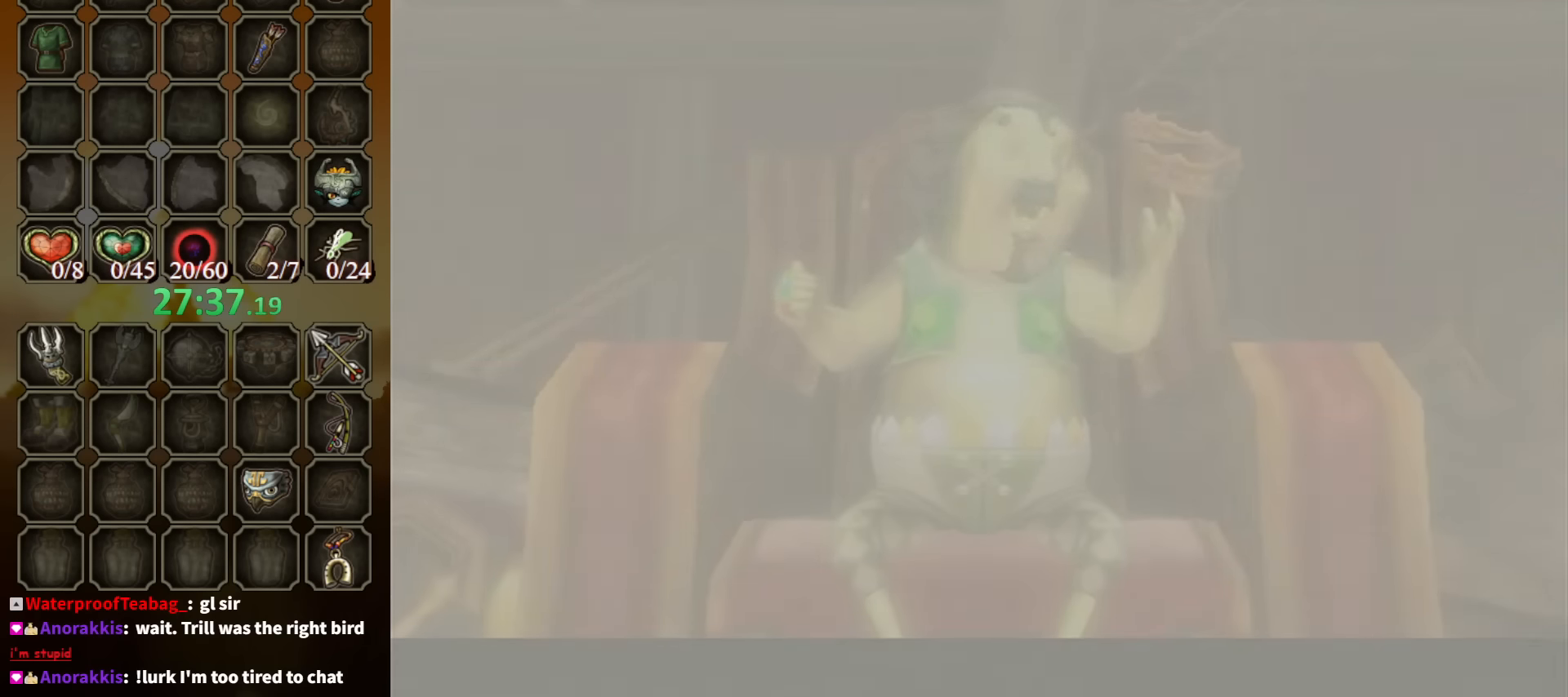
{"buttons": ["B"], "left_stick": "center", "right_stick": "center", "events": []}
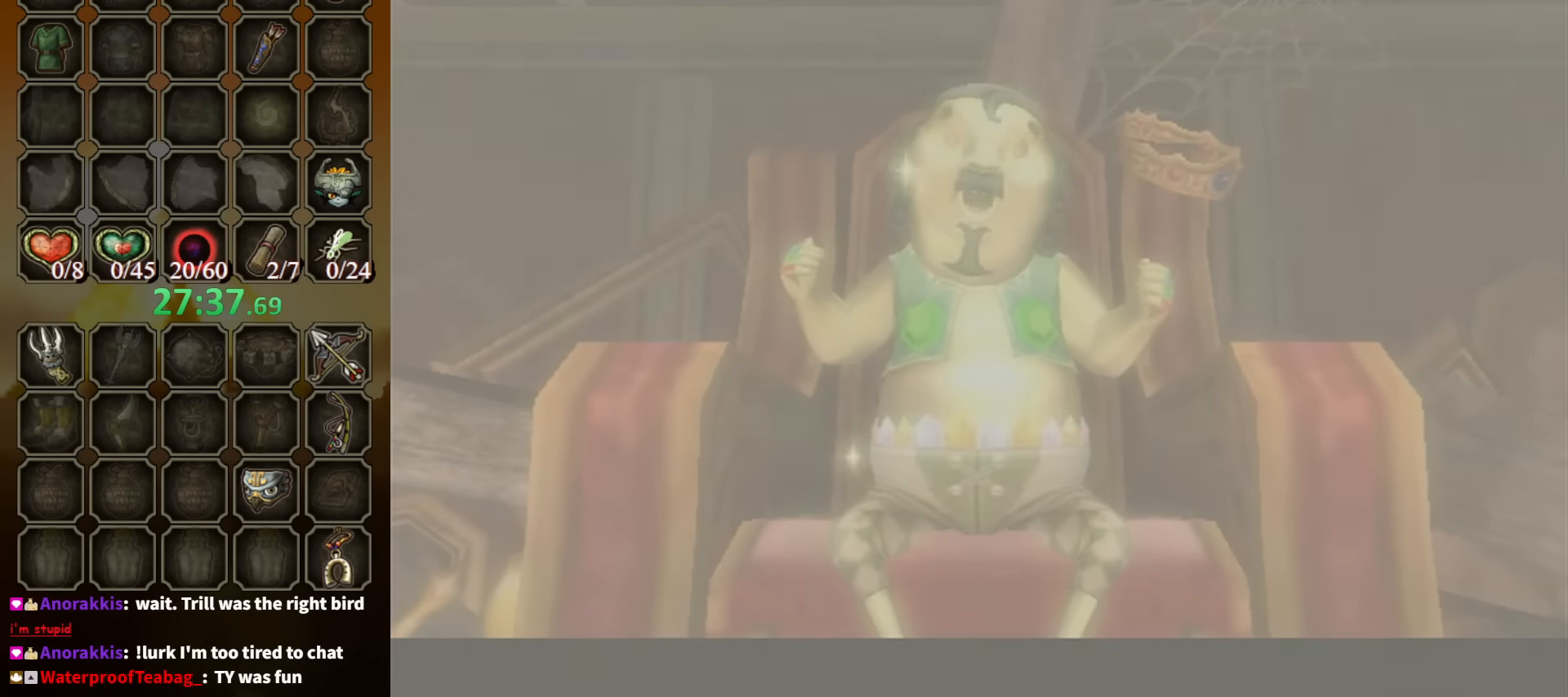
{"buttons": ["B"], "left_stick": "center", "right_stick": "center", "events": []}
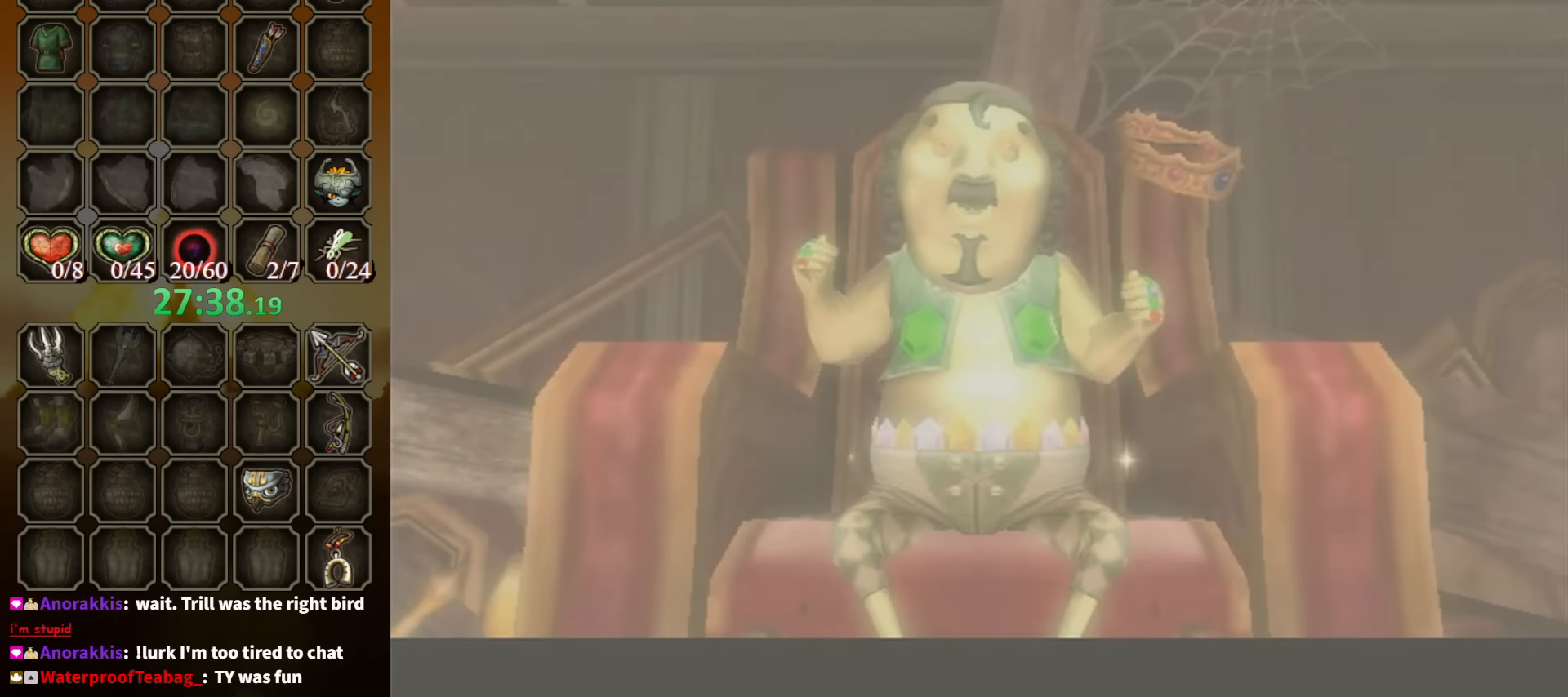
{"buttons": ["B"], "left_stick": "center", "right_stick": "center", "events": []}
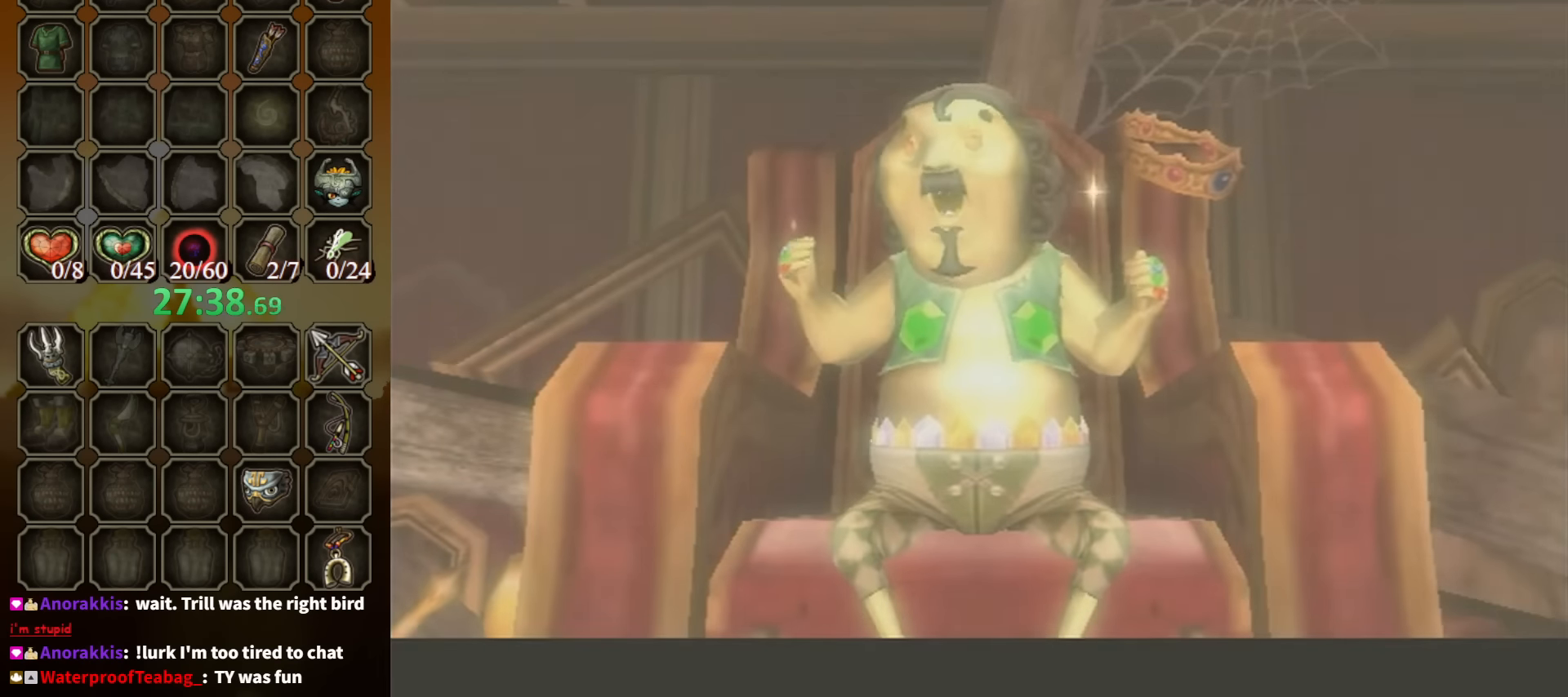
{"buttons": ["B"], "left_stick": "center", "right_stick": "center", "events": []}
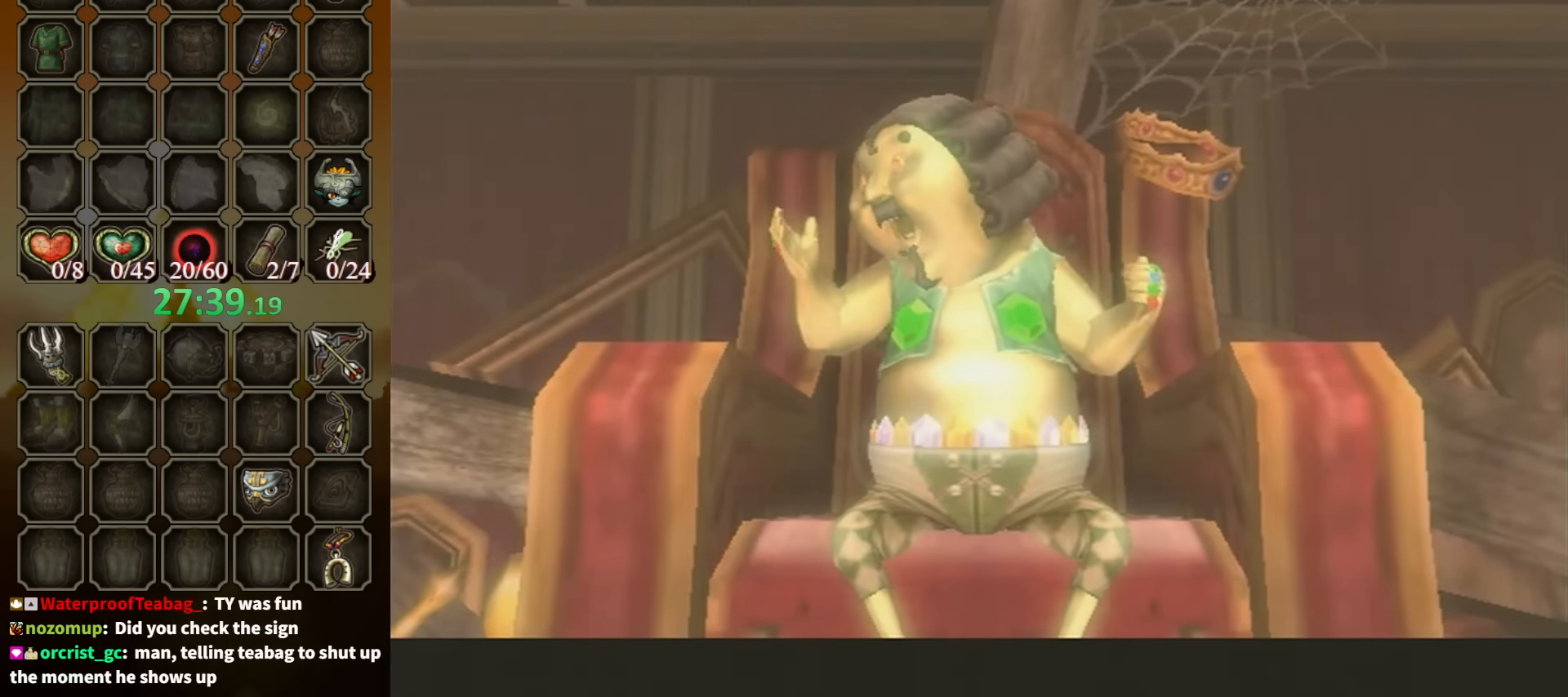
{"buttons": ["B"], "left_stick": "center", "right_stick": "center", "events": []}
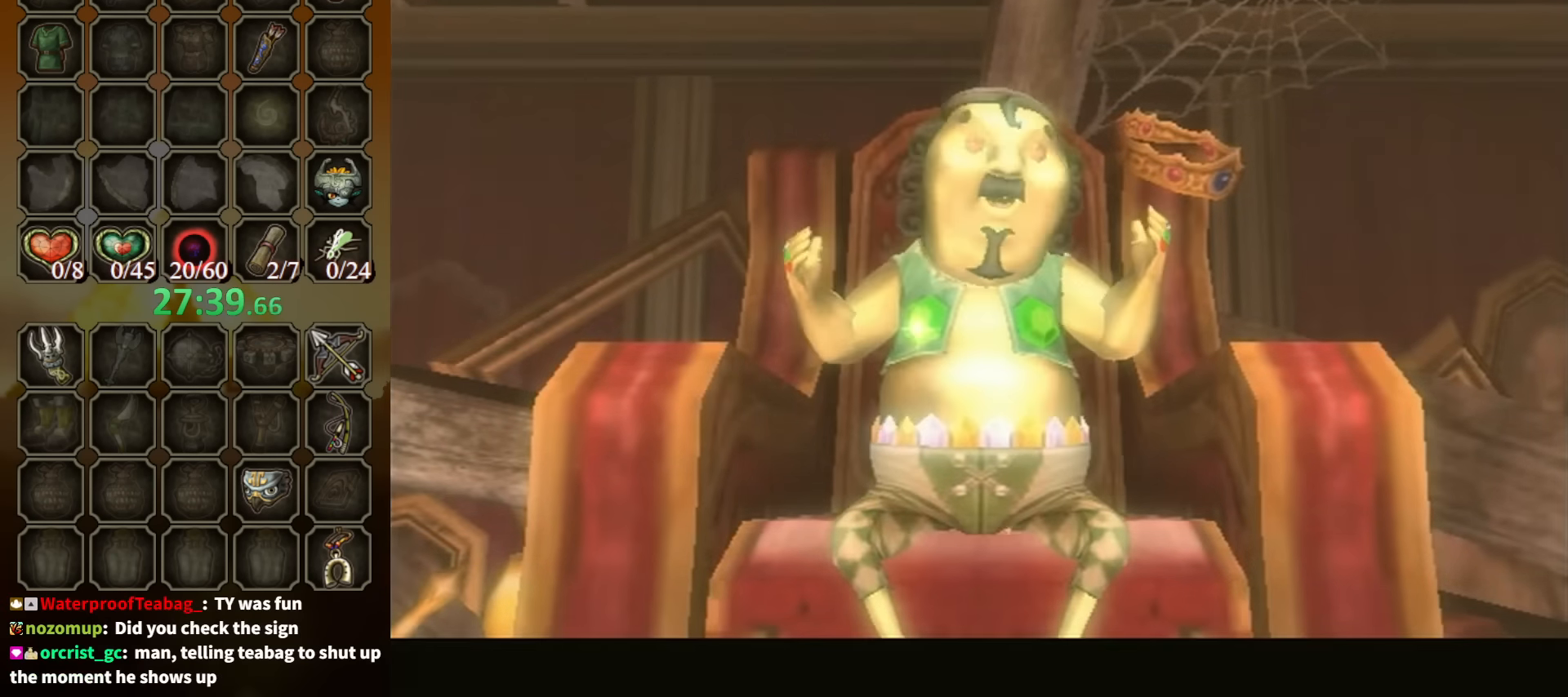
{"buttons": ["B"], "left_stick": "center", "right_stick": "center", "events": []}
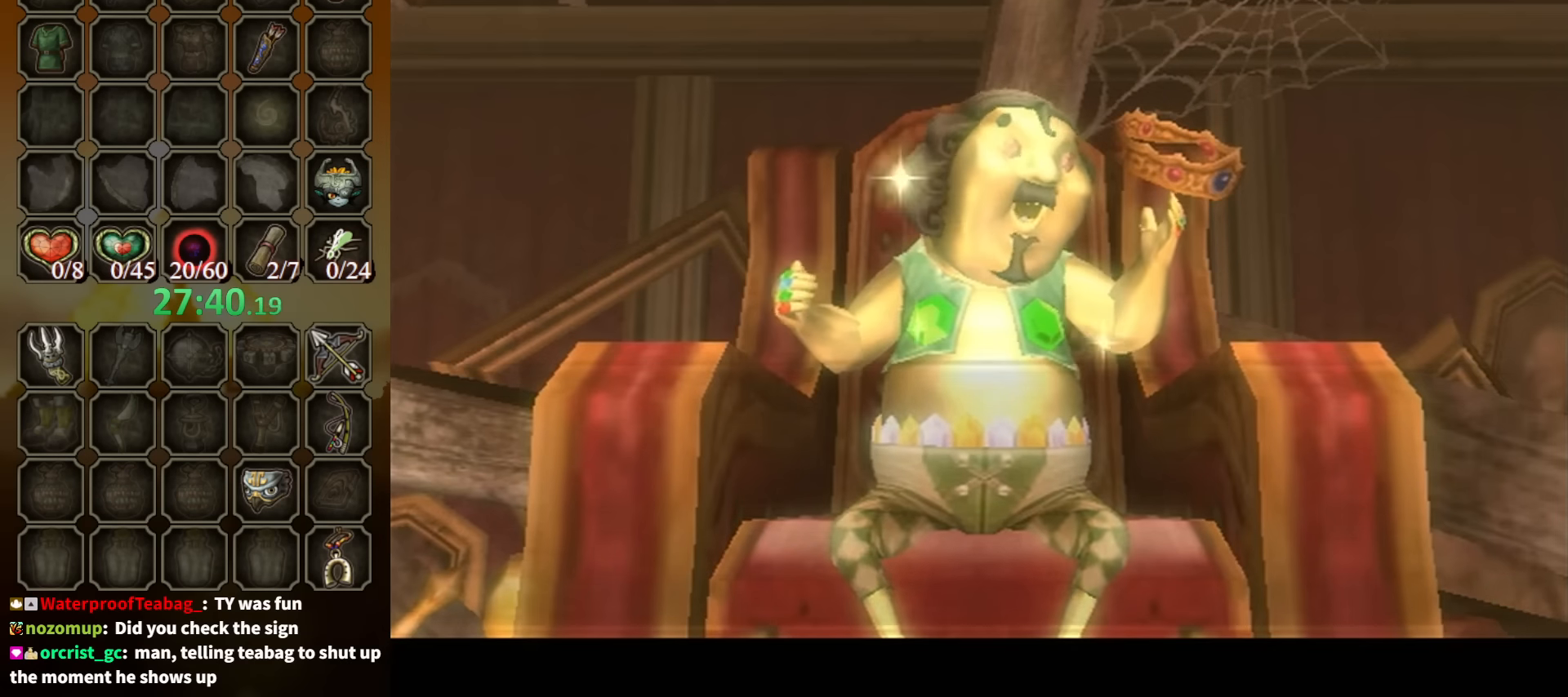
{"buttons": ["B"], "left_stick": "center", "right_stick": "center", "events": []}
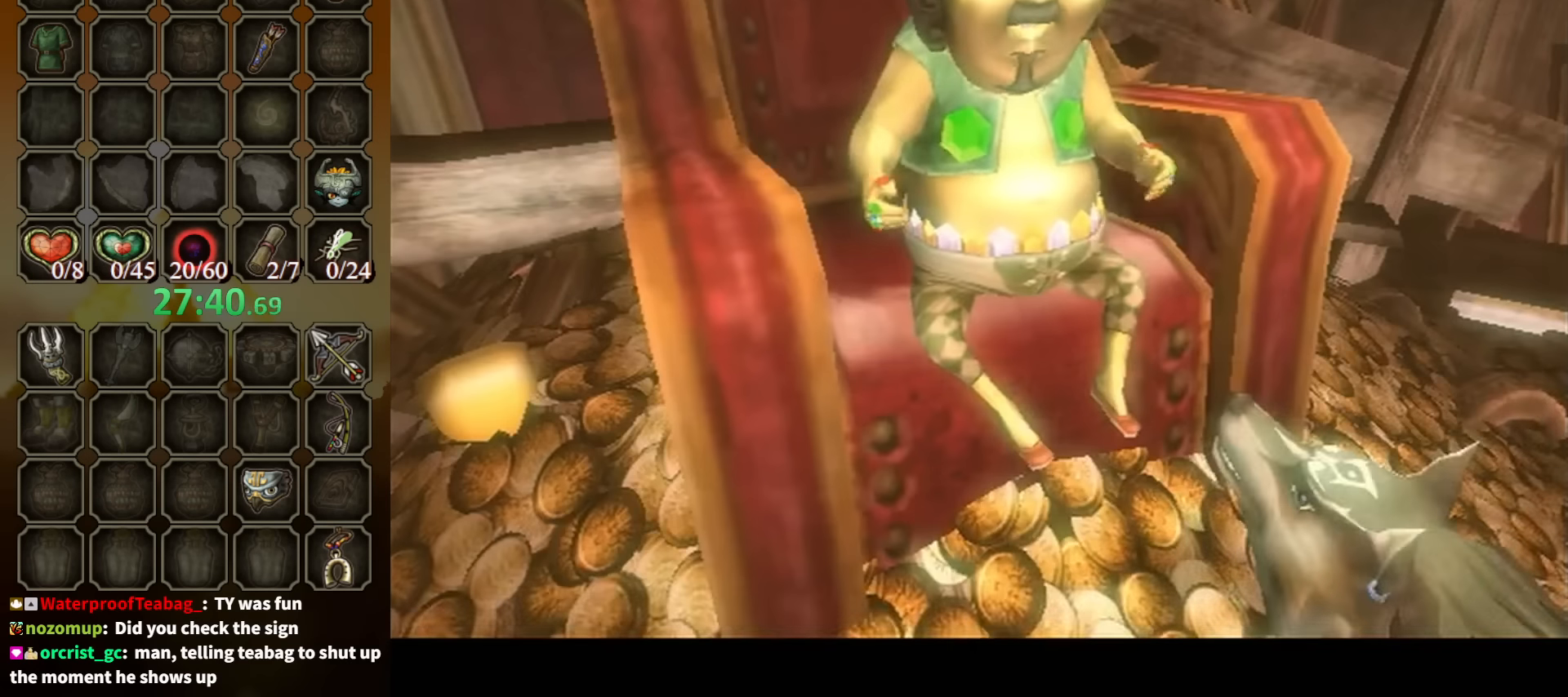
{"buttons": ["B"], "left_stick": "center", "right_stick": "center", "events": []}
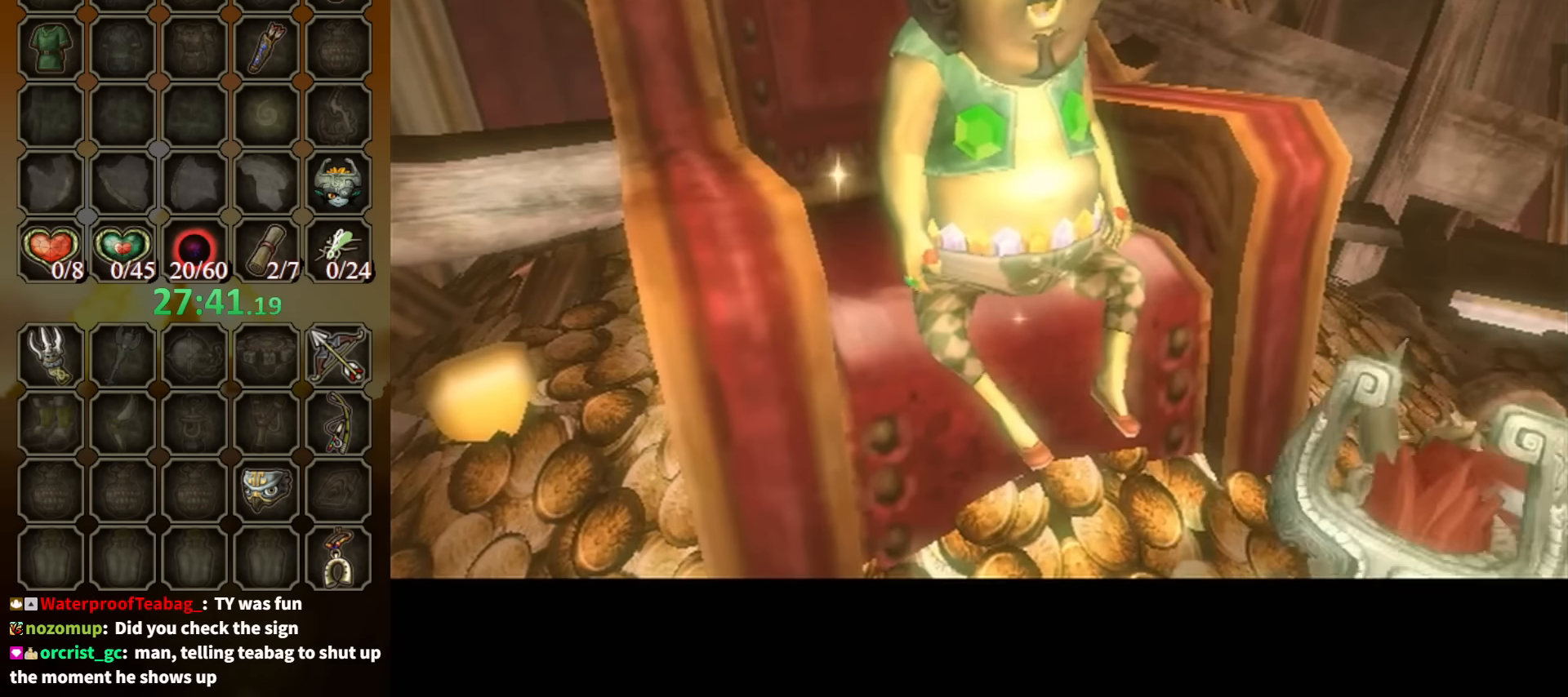
{"buttons": ["B"], "left_stick": "center", "right_stick": "center", "events": []}
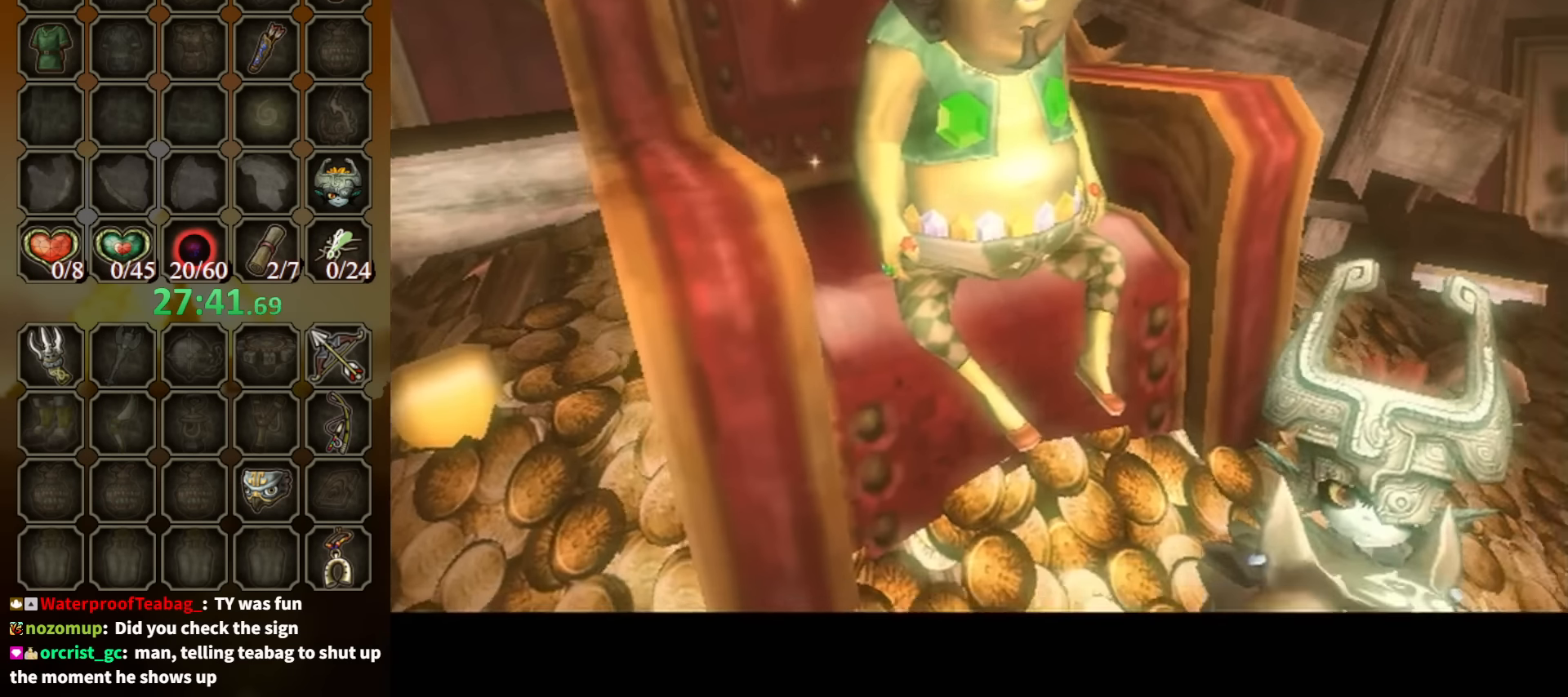
{"buttons": ["B"], "left_stick": "center", "right_stick": "center", "events": []}
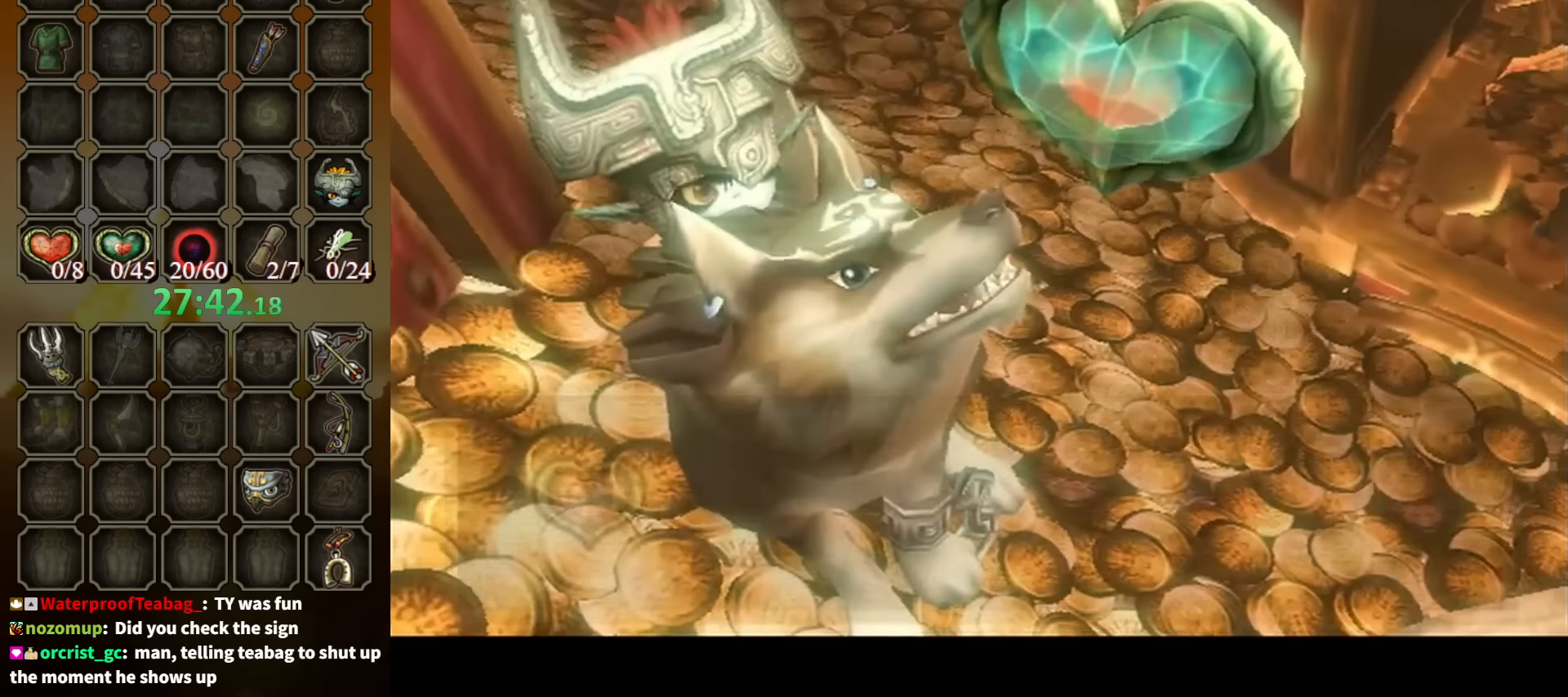
{"buttons": ["B"], "left_stick": "center", "right_stick": "center", "events": []}
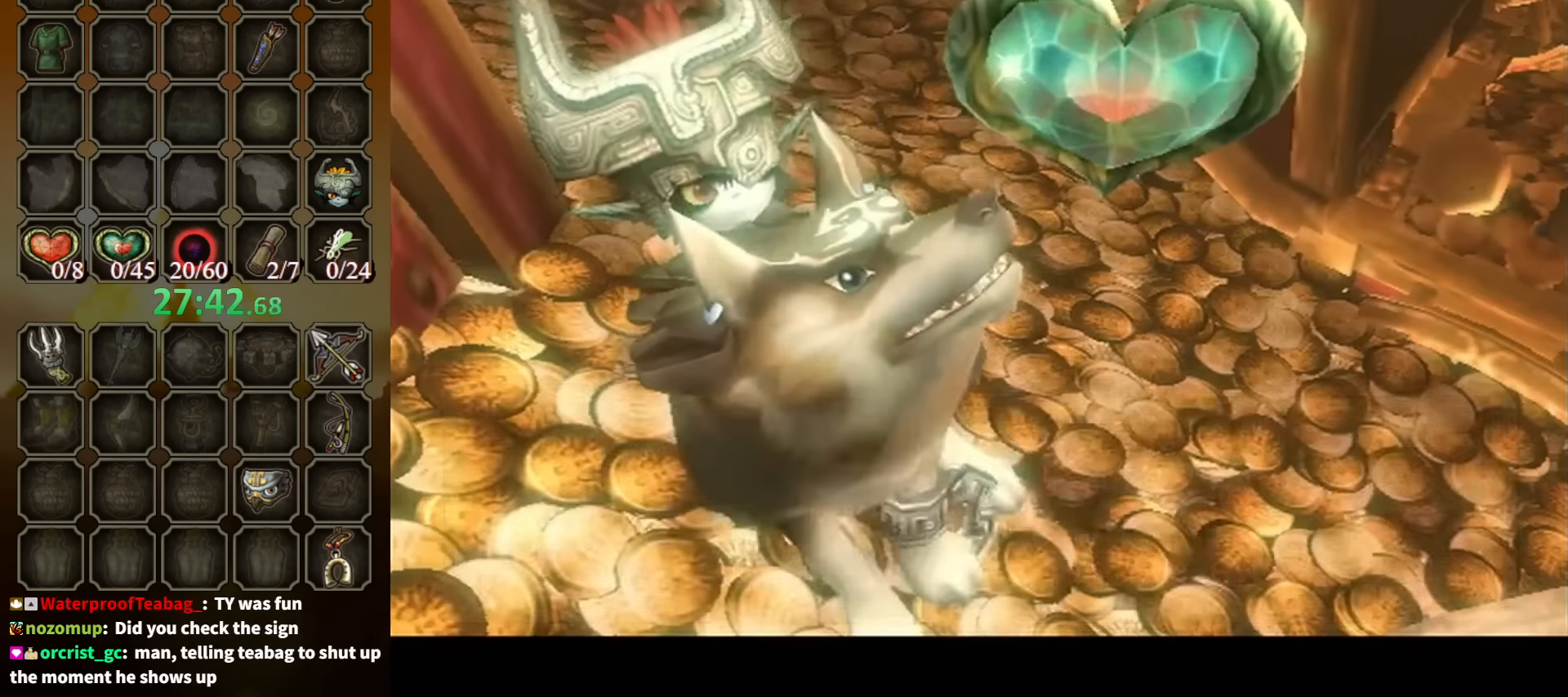
{"buttons": ["B"], "left_stick": "center", "right_stick": "center", "events": []}
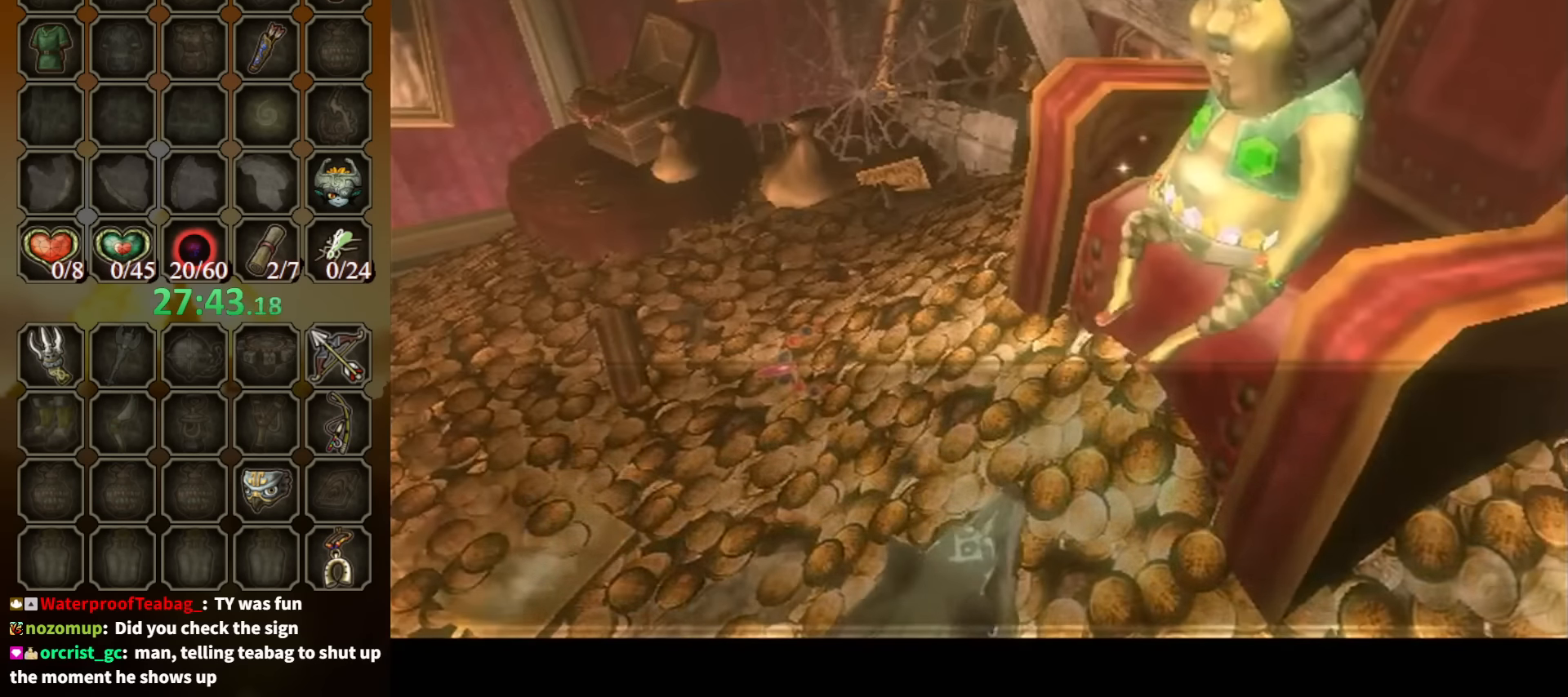
{"buttons": ["B"], "left_stick": "down-left", "right_stick": "center", "events": [[334, "left_stick", "down-left"]]}
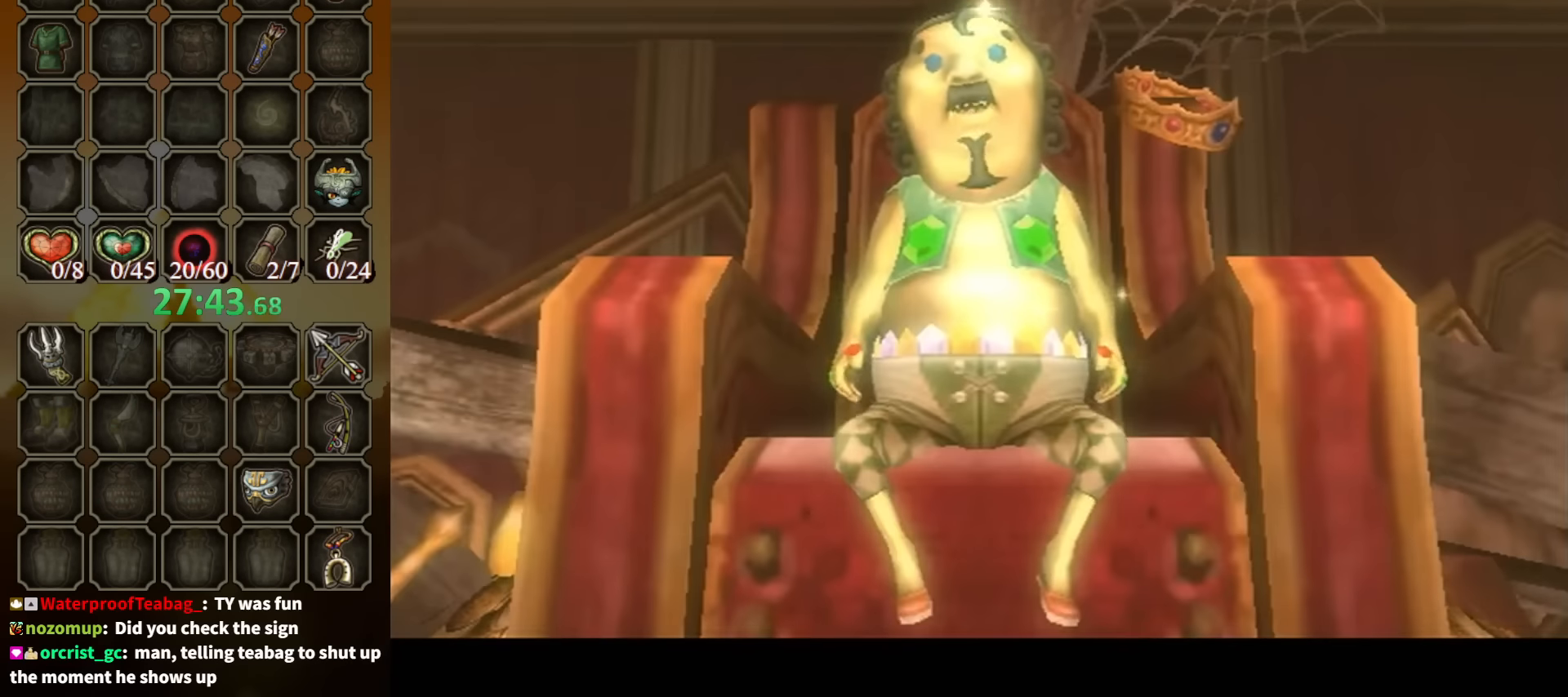
{"buttons": [], "left_stick": "down-right", "right_stick": "center", "events": [[334, "left_stick", "down"], [367, "B", "up"], [434, "left_stick", "down-right"]]}
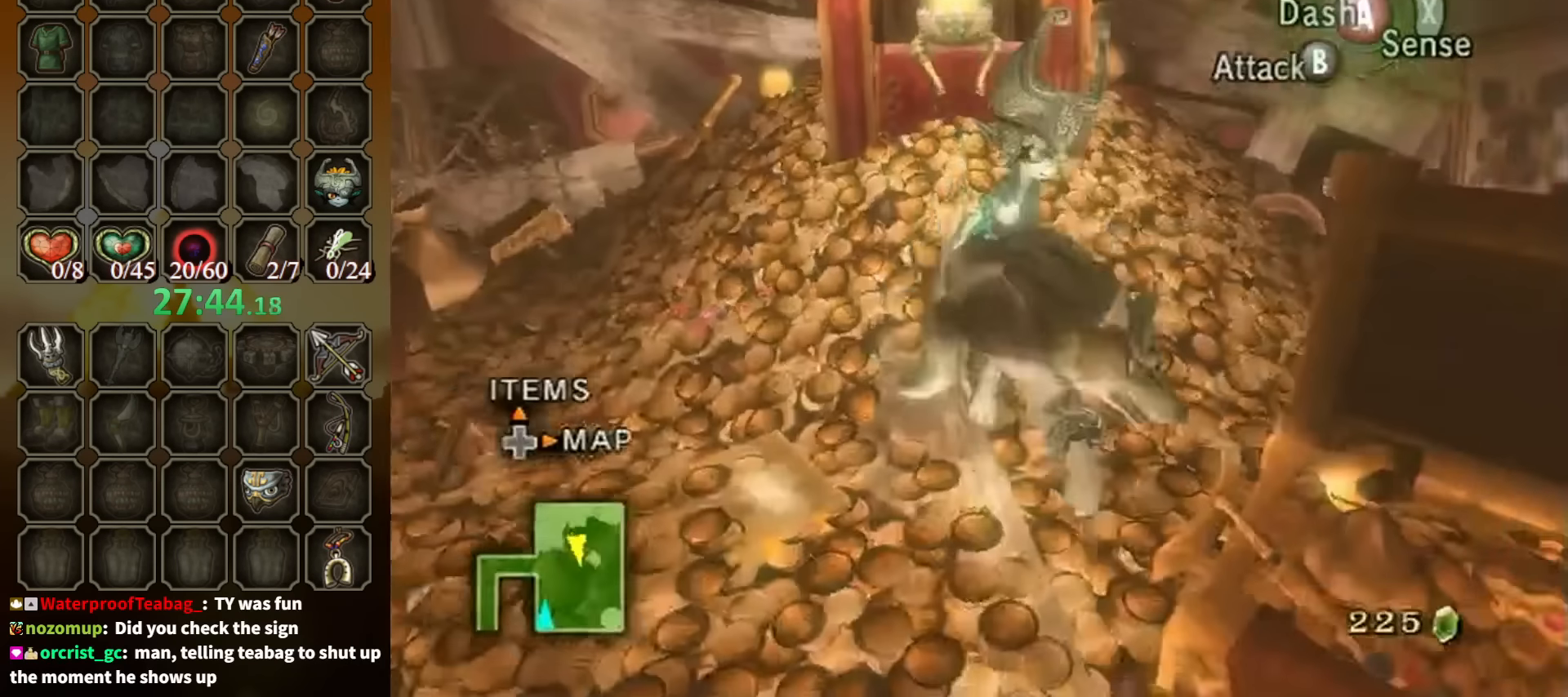
{"buttons": [], "left_stick": "down-right", "right_stick": "left", "events": [[67, "left_stick", "right"], [134, "right_stick", "left"], [334, "right_stick", "center"], [500, "left_stick", "down-right"], [500, "right_stick", "left"]]}
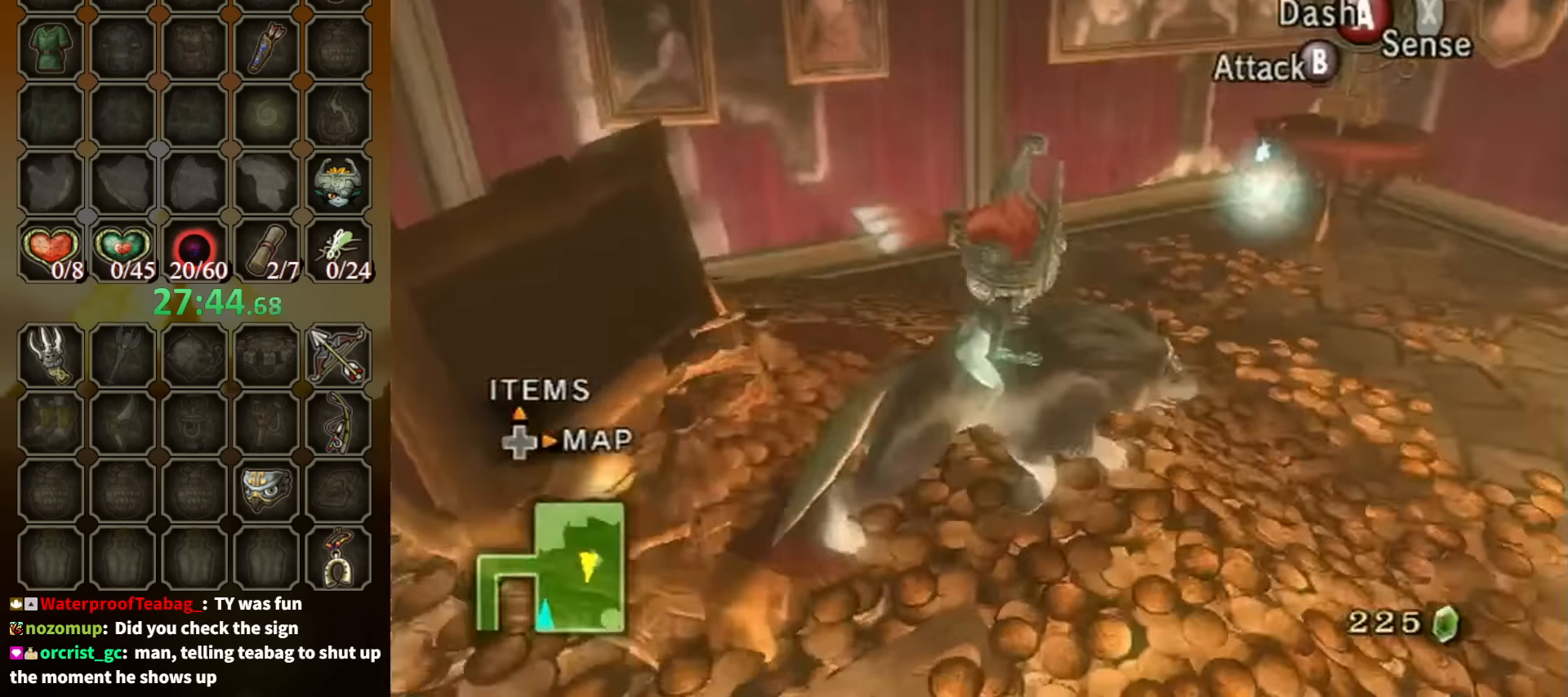
{"buttons": [], "left_stick": "right", "right_stick": "center", "events": [[167, "left_stick", "up-right"], [167, "right_stick", "center"], [500, "left_stick", "right"]]}
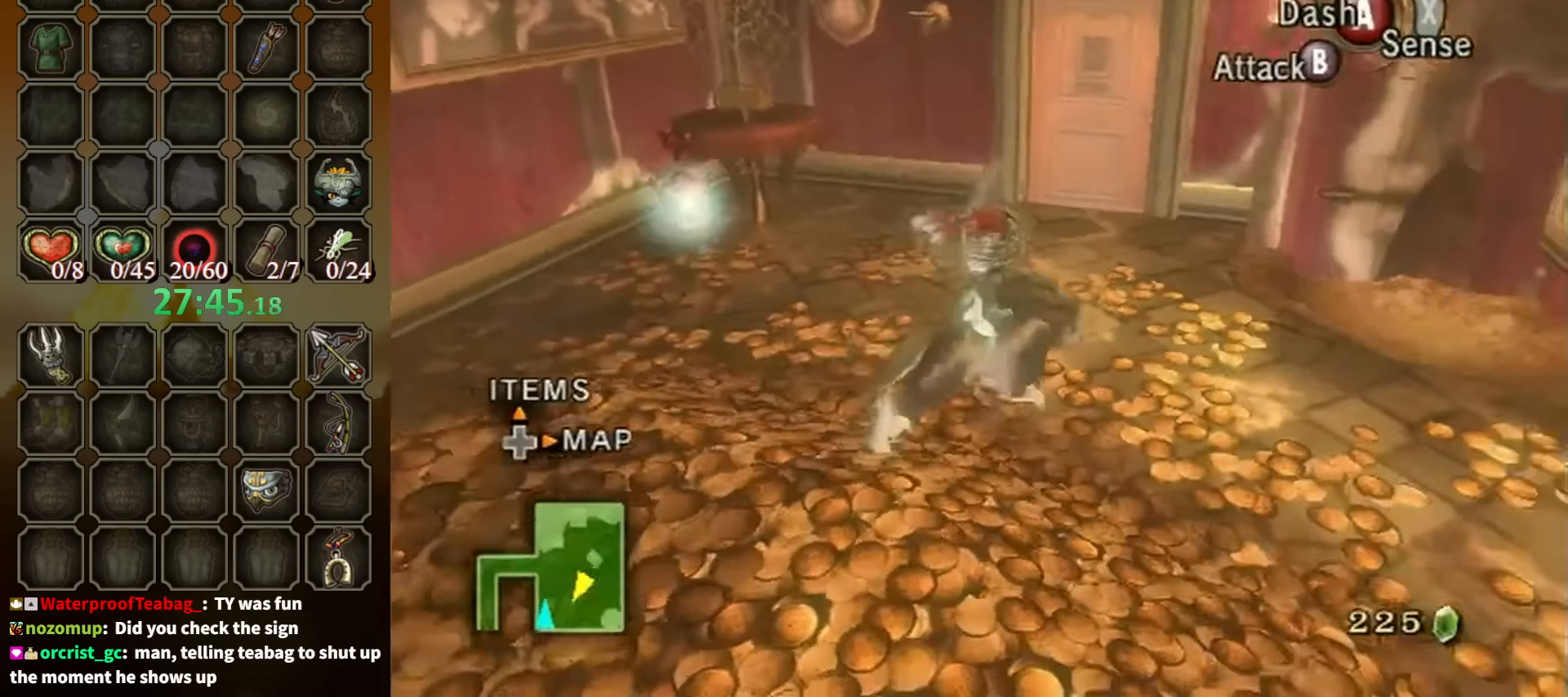
{"buttons": [], "left_stick": "up-right", "right_stick": "center", "events": [[167, "left_stick", "up-right"], [334, "A", "down"], [434, "A", "up"]]}
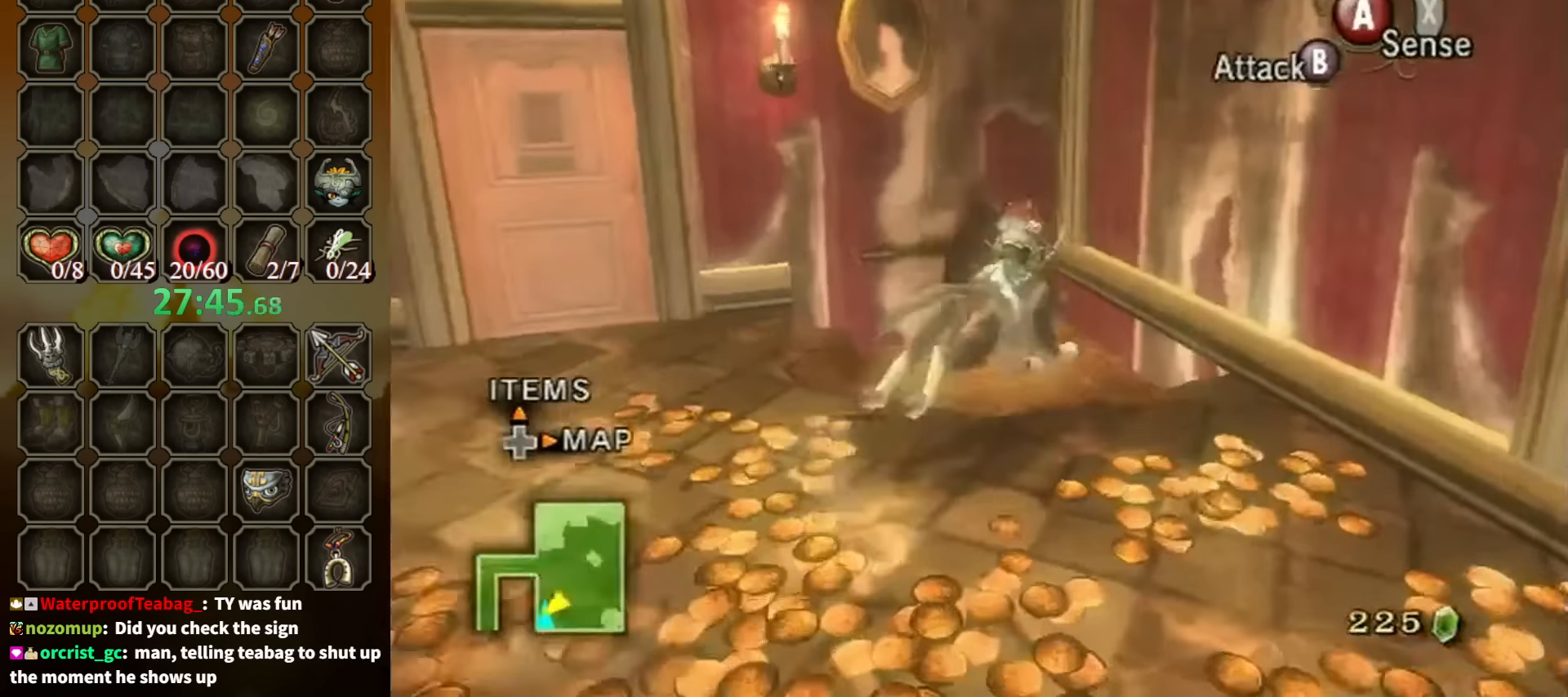
{"buttons": [], "left_stick": "center", "right_stick": "center", "events": [[134, "left_stick", "up-left"], [234, "Y", "down"], [334, "Y", "up"], [334, "left_stick", "up"], [467, "left_stick", "center"]]}